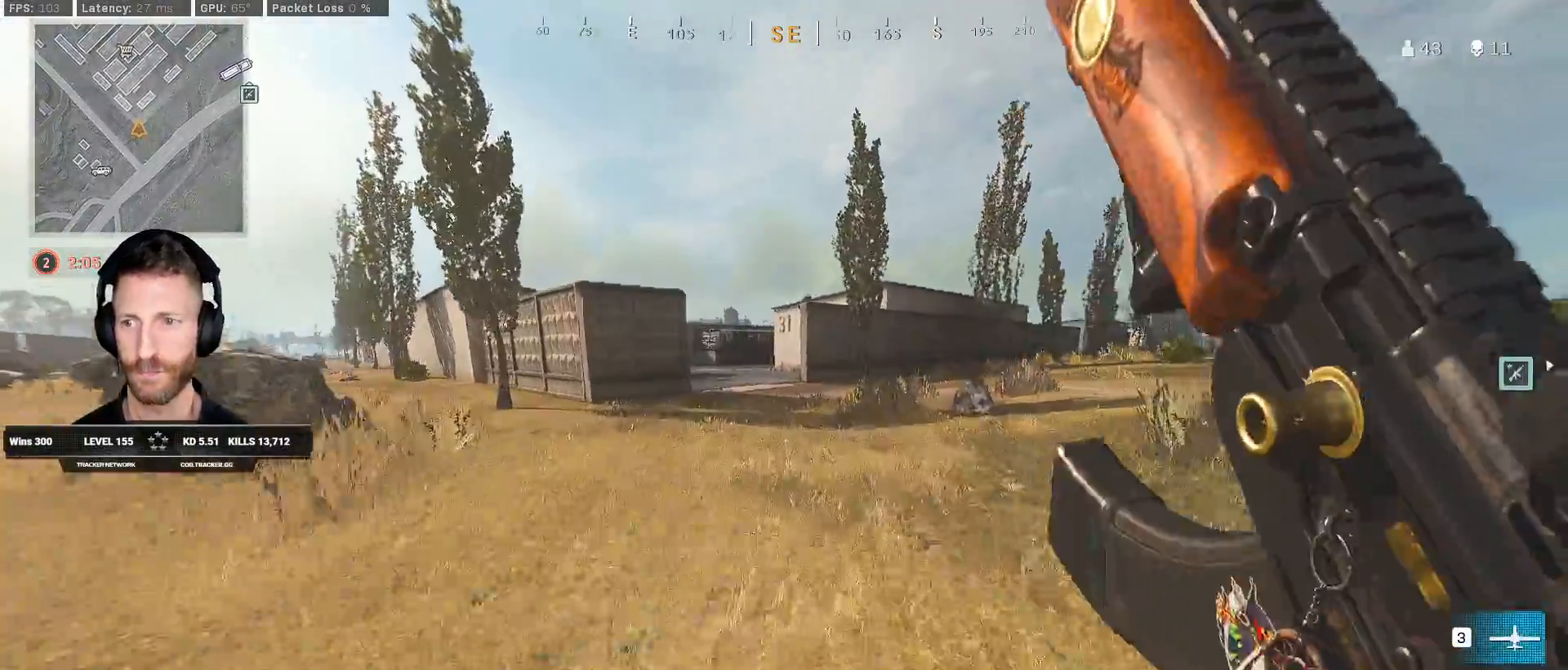
Gameplay with keyboard and mouse; each line is a JSON object with the keys and mouse buttons held at the frame after it. "events" lists presses ("down") and releases ("up") of "1", "2", "3", "4", "5", "a", "alt", "b", "c", "ctrl", "d", "e", "f", "g", "q", "r", "s", "shift", "space", "t", "tab", "v", "w", "x", "z", "mouse_left", "mouse_wheel", "mouse_right", "mouse_mb4" and "mouse_mb5" between this image and that frame as [ms after this image, input, new state], when the widget could be followed in between. "mouse_left", "mouse_wheel", "mouse_right", "mouse_mb4", "mouse_mb5" = the "left", "wheel", "right", "mb4", "mb5" buttons of the "mouse" list. No other keys are recorded. "wheel" means that the mouse wheel is clicked or scrolled. Mouse movement is not recorded.
{"keys": ["shift", "w"], "mouse": []}
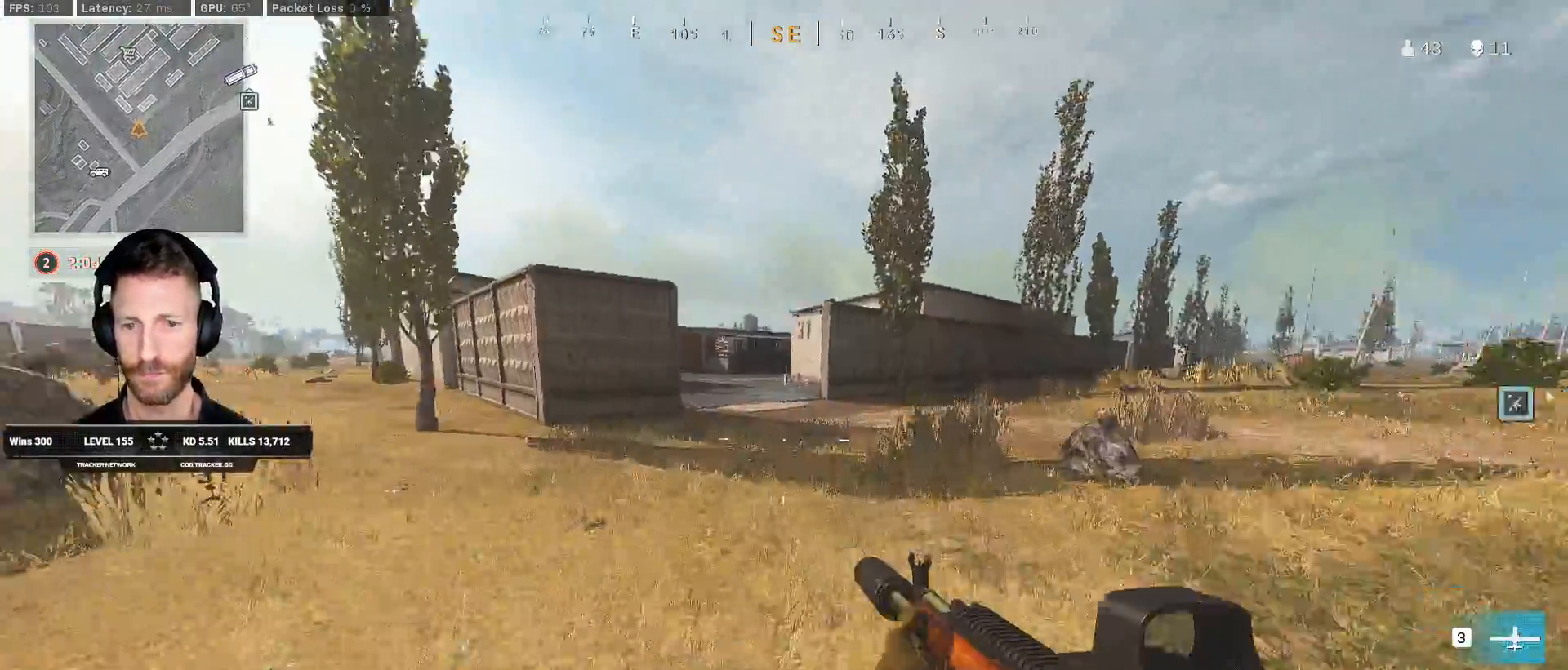
{"keys": ["shift", "tab", "w"], "mouse": [], "events": [[33, "tab", "down"]]}
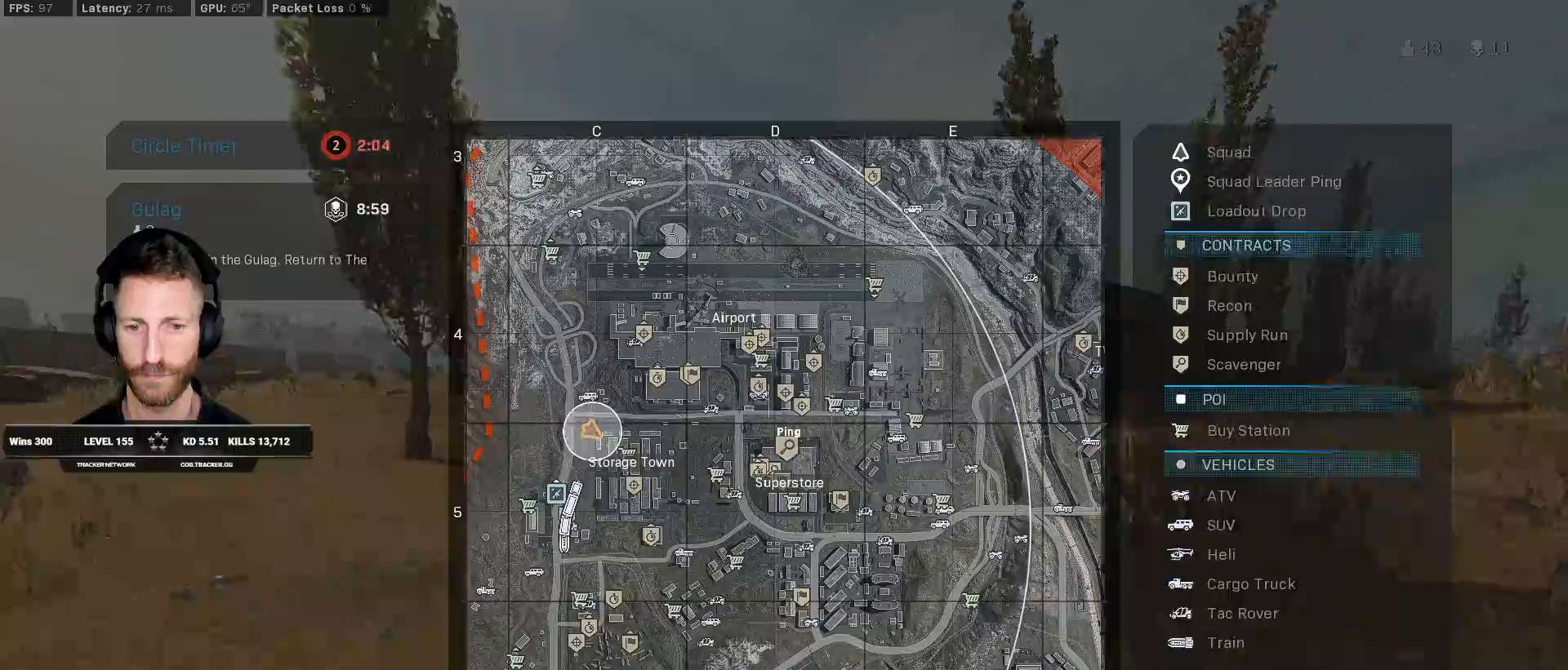
{"keys": ["shift", "tab", "w"], "mouse": [], "events": [[300, "mouse_right", "down"], [350, "mouse_right", "up"]]}
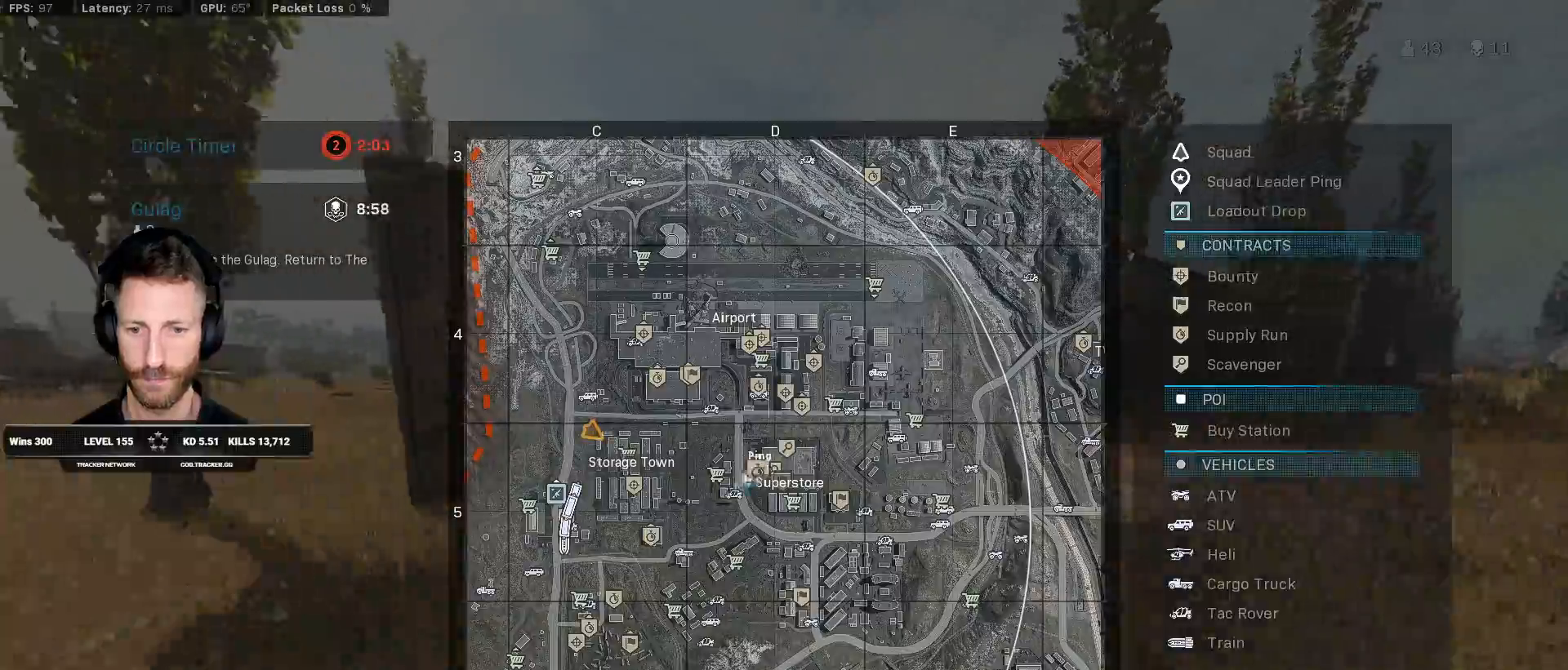
{"keys": ["shift", "w"], "mouse": [], "events": [[300, "mouse_left", "down"], [350, "mouse_left", "up"], [467, "tab", "up"]]}
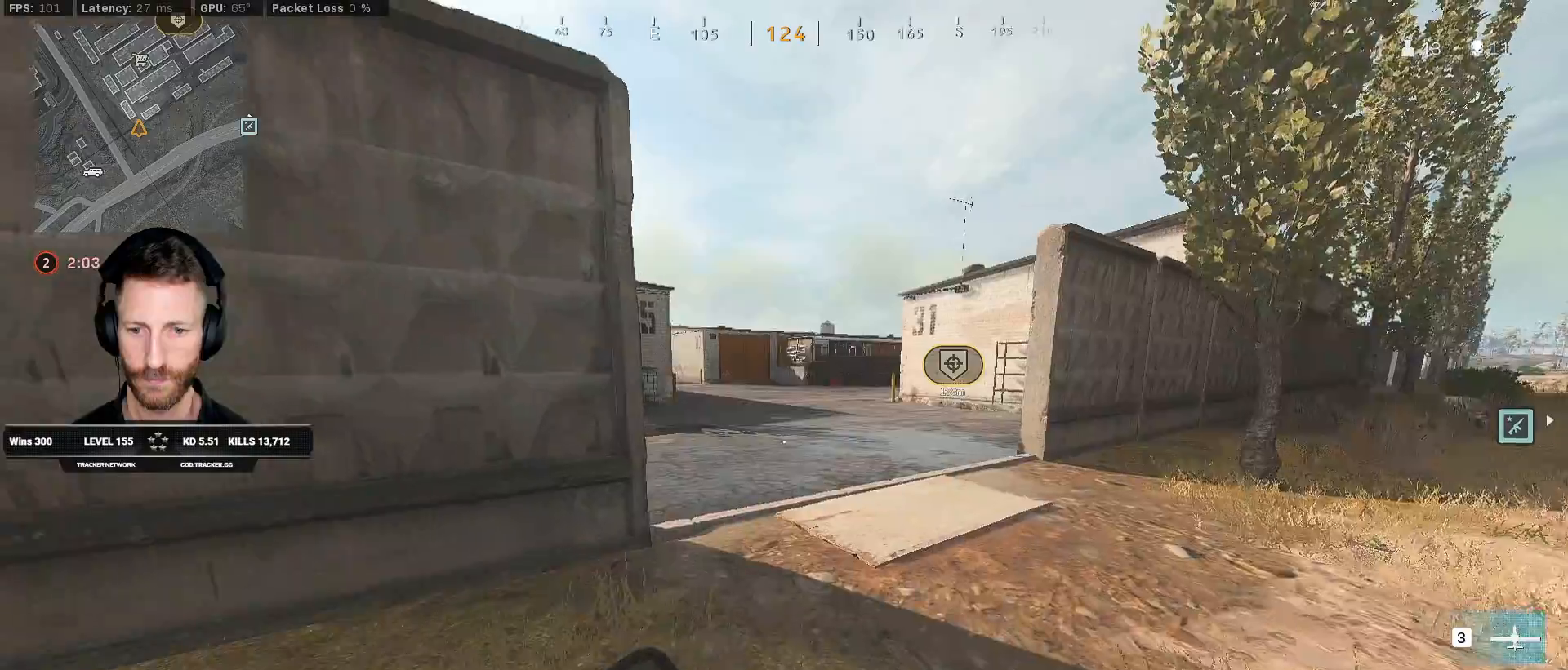
{"keys": ["shift", "w"], "mouse": [], "events": [[350, "e", "down"], [450, "e", "up"]]}
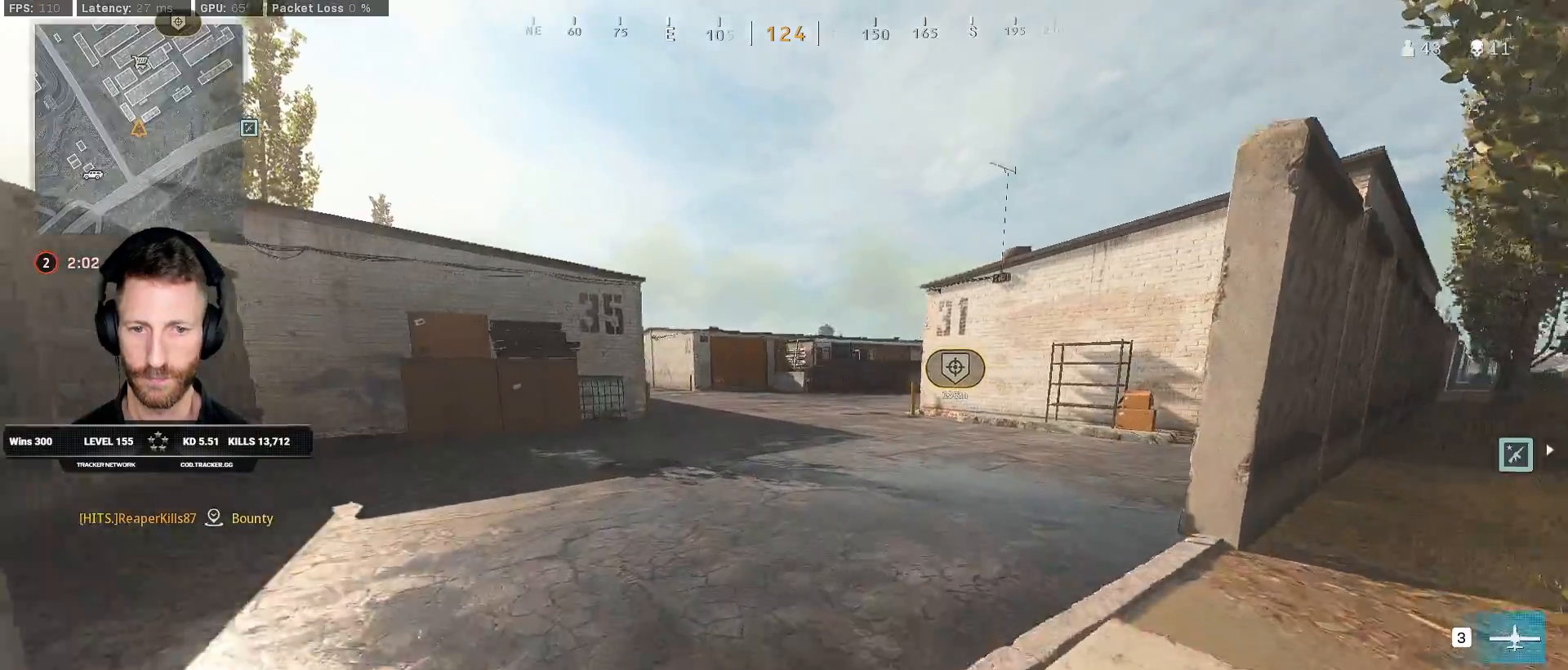
{"keys": ["space", "w"], "mouse": [], "events": [[250, "c", "down"], [300, "c", "up"], [333, "shift", "up"], [400, "c", "down"], [483, "space", "down"], [500, "c", "up"]]}
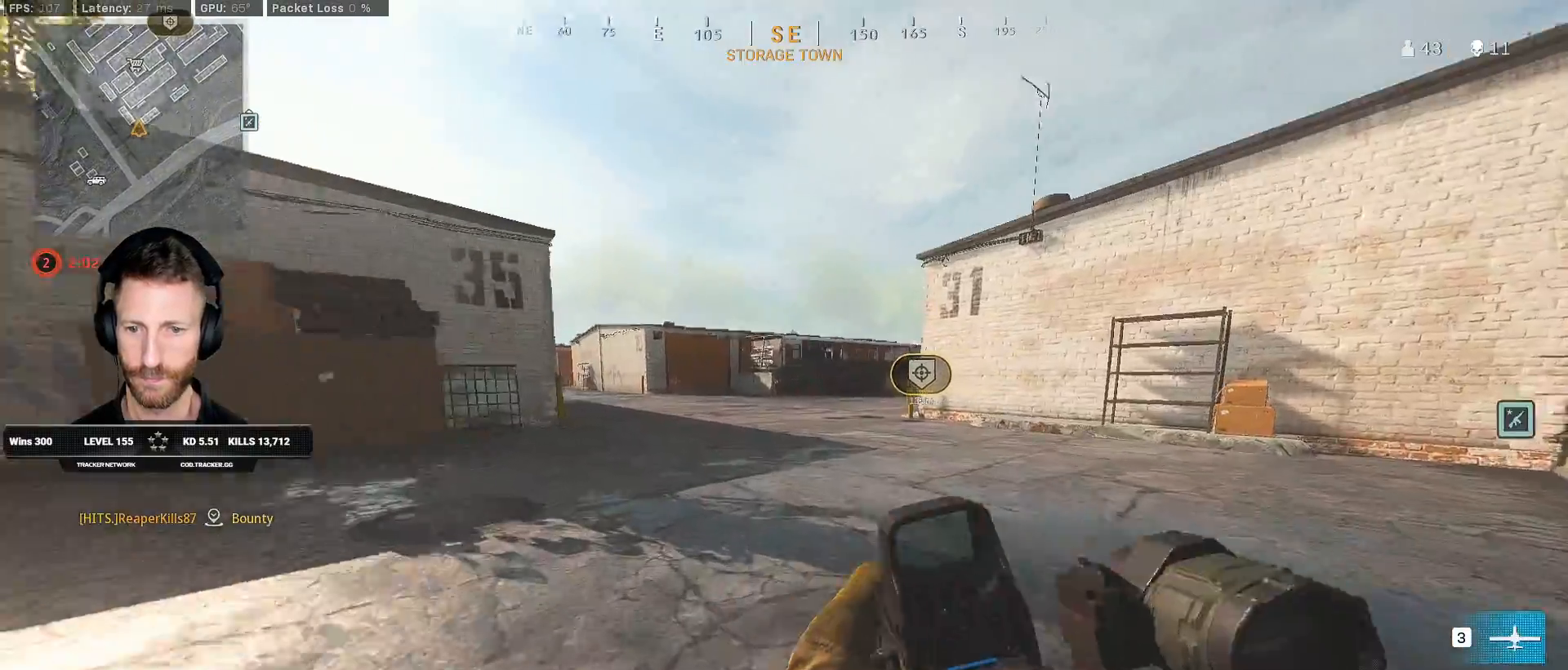
{"keys": ["shift", "w"], "mouse": [], "events": [[17, "shift", "down"], [67, "space", "up"]]}
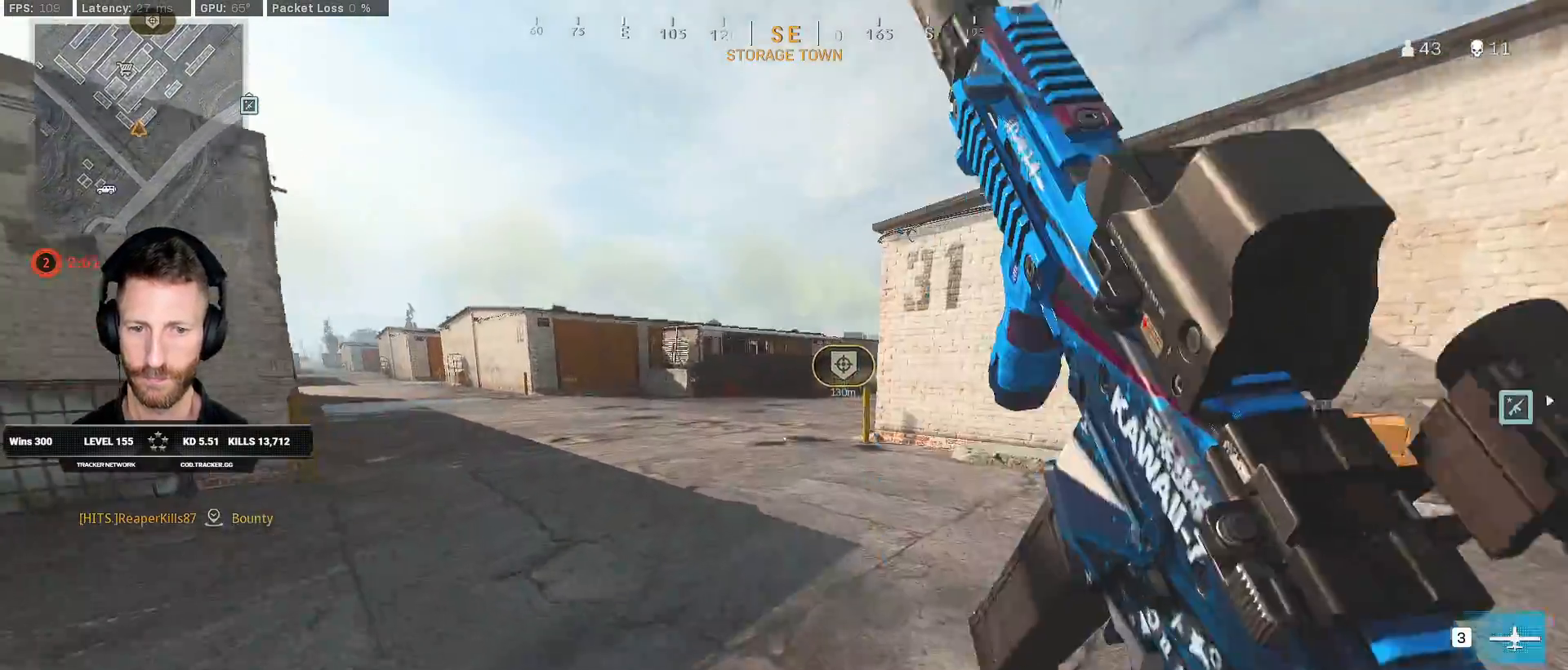
{"keys": ["shift", "w"], "mouse": [], "events": [[450, "c", "down"], [500, "c", "up"]]}
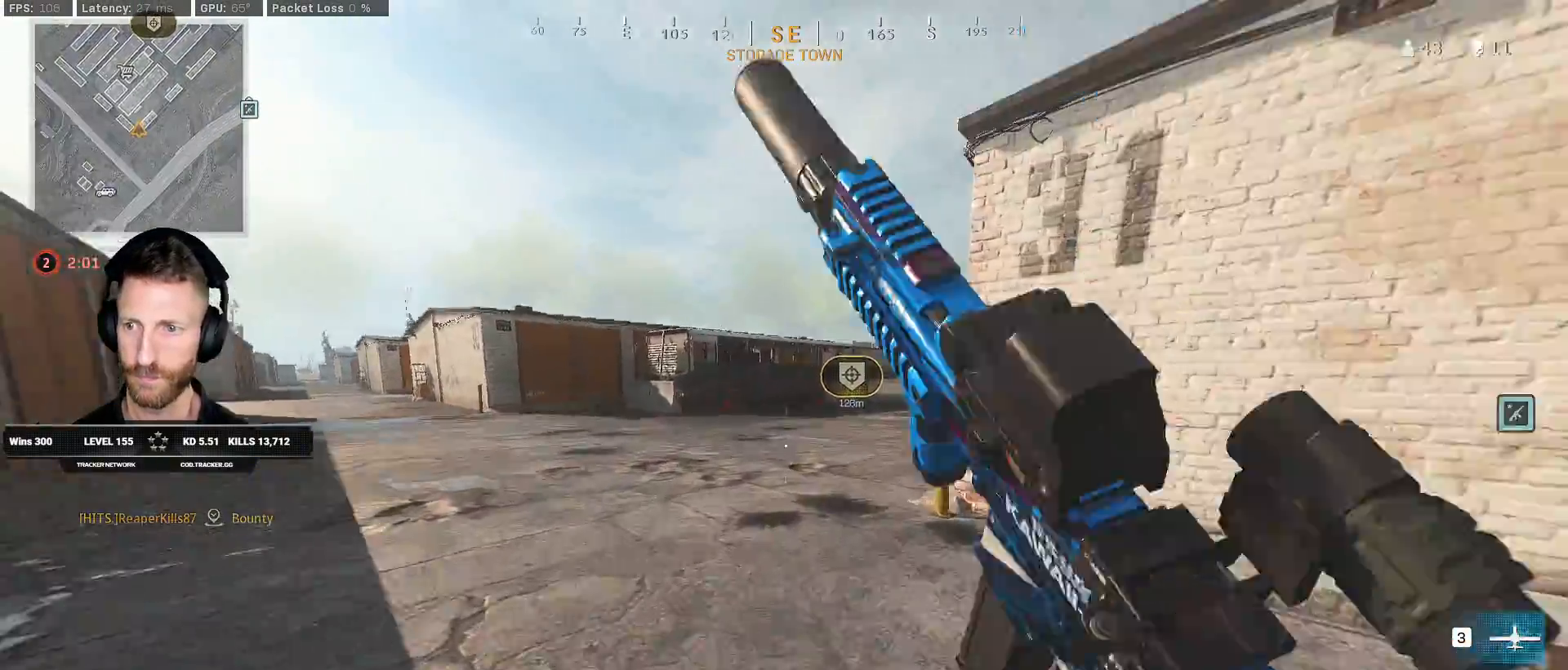
{"keys": ["a", "shift", "w"], "mouse": [], "events": [[17, "shift", "up"], [83, "c", "down"], [133, "space", "down"], [167, "c", "up"], [167, "shift", "down"], [200, "a", "down"], [267, "space", "up"], [450, "a", "up"], [483, "a", "down"]]}
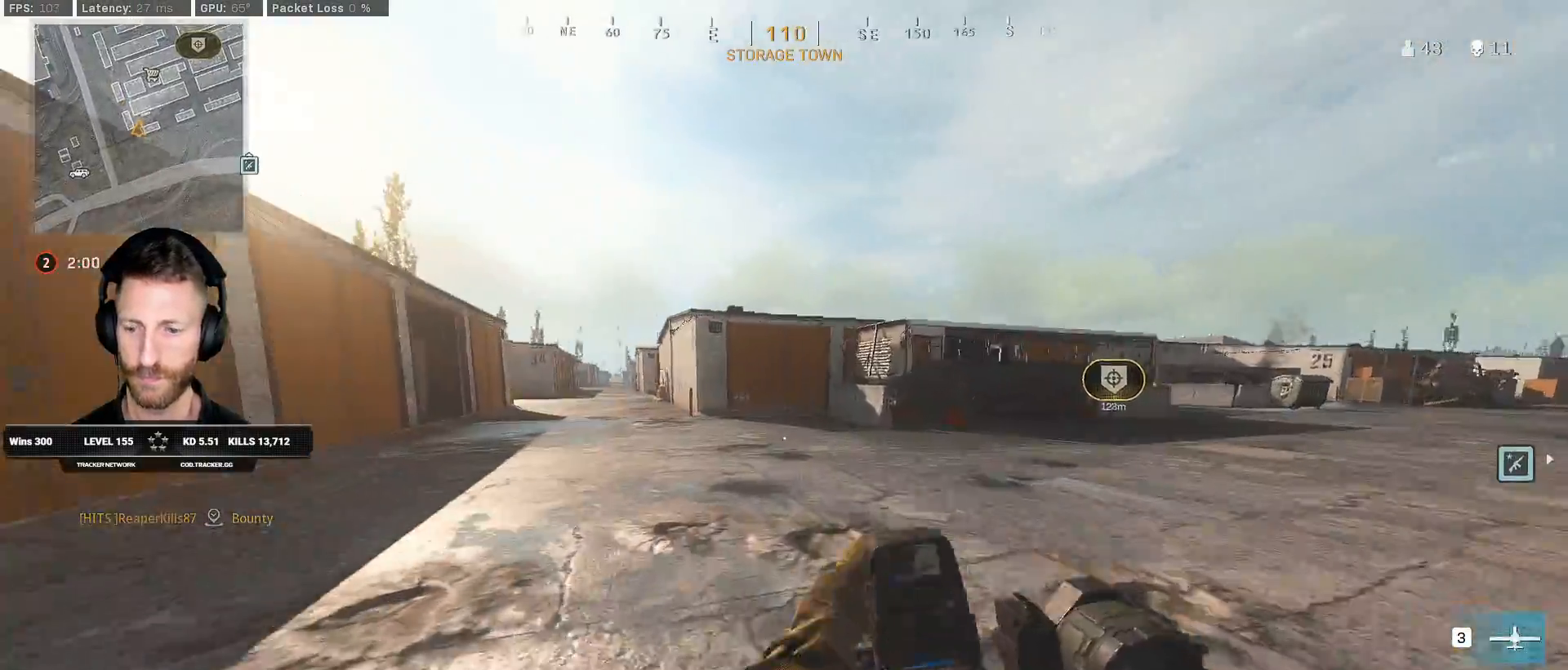
{"keys": ["a", "shift", "w"], "mouse": [], "events": [[217, "a", "up"], [417, "a", "down"]]}
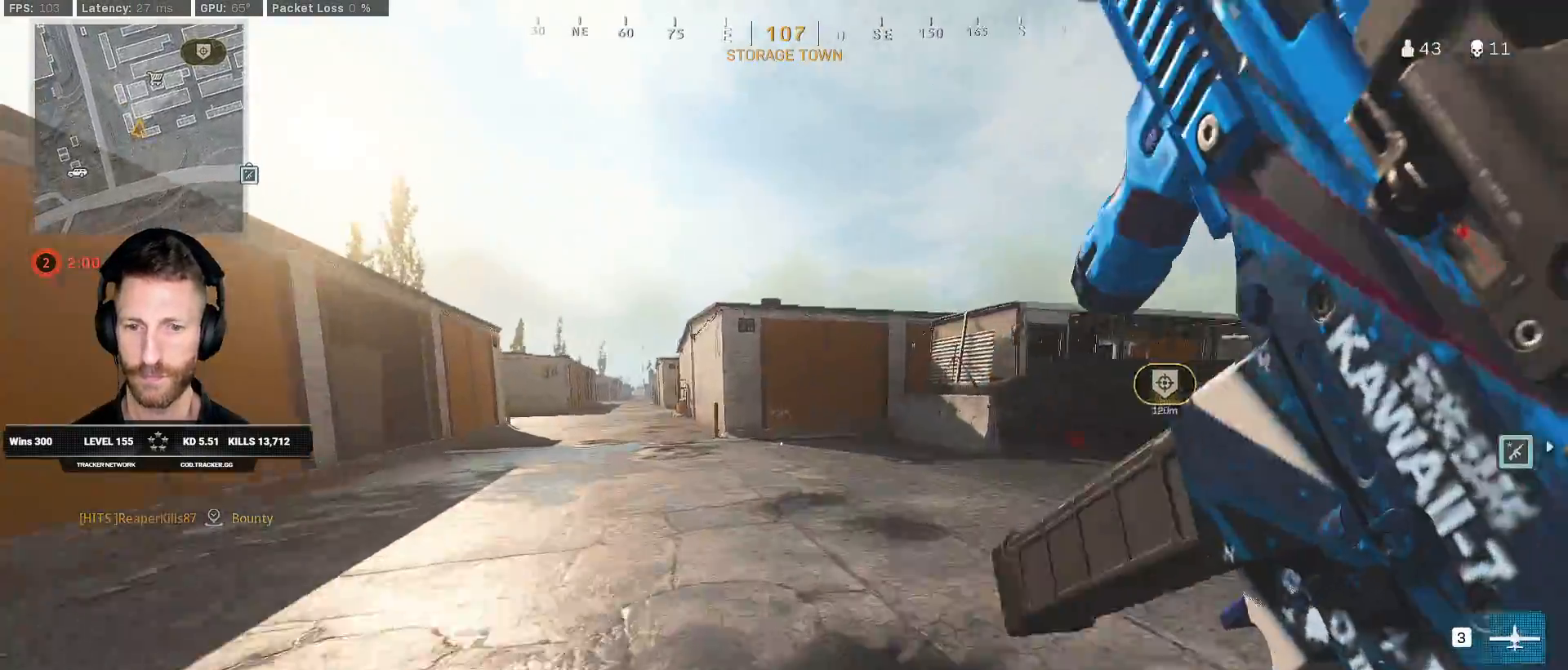
{"keys": ["shift", "w"], "mouse": [], "events": [[33, "a", "up"], [167, "c", "down"], [250, "c", "up"], [267, "shift", "up"], [333, "c", "down"], [400, "shift", "down"], [400, "space", "down"], [450, "c", "up"], [500, "space", "up"]]}
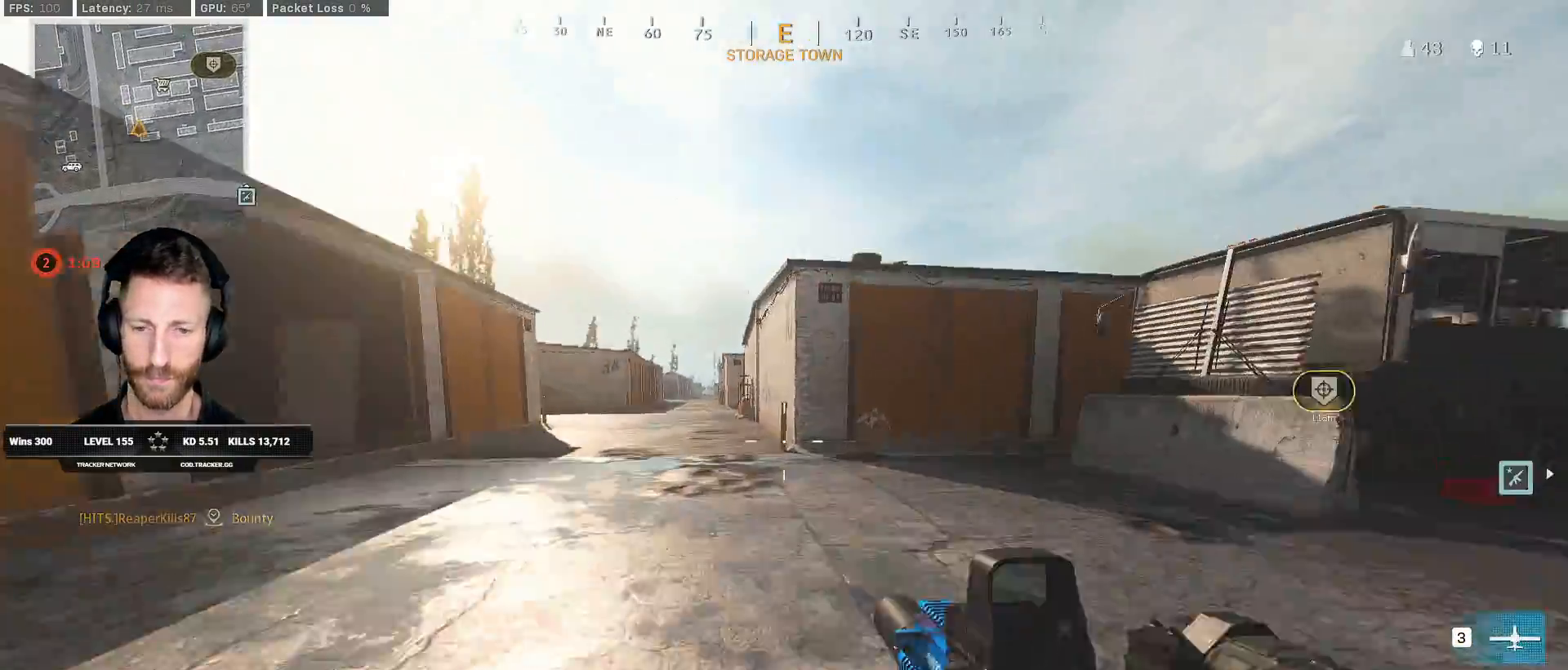
{"keys": ["shift", "w"], "mouse": [], "events": [[367, "a", "down"], [483, "a", "up"]]}
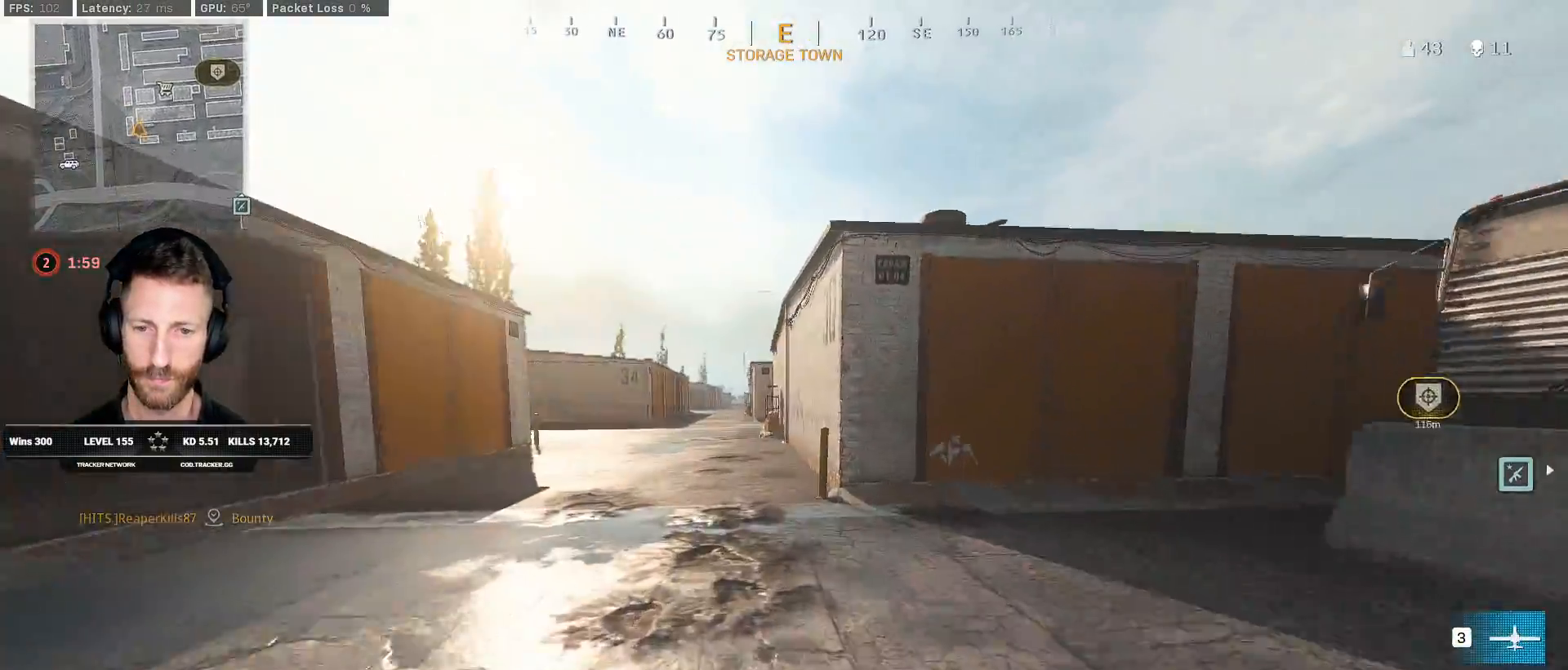
{"keys": ["shift", "w"], "mouse": [], "events": []}
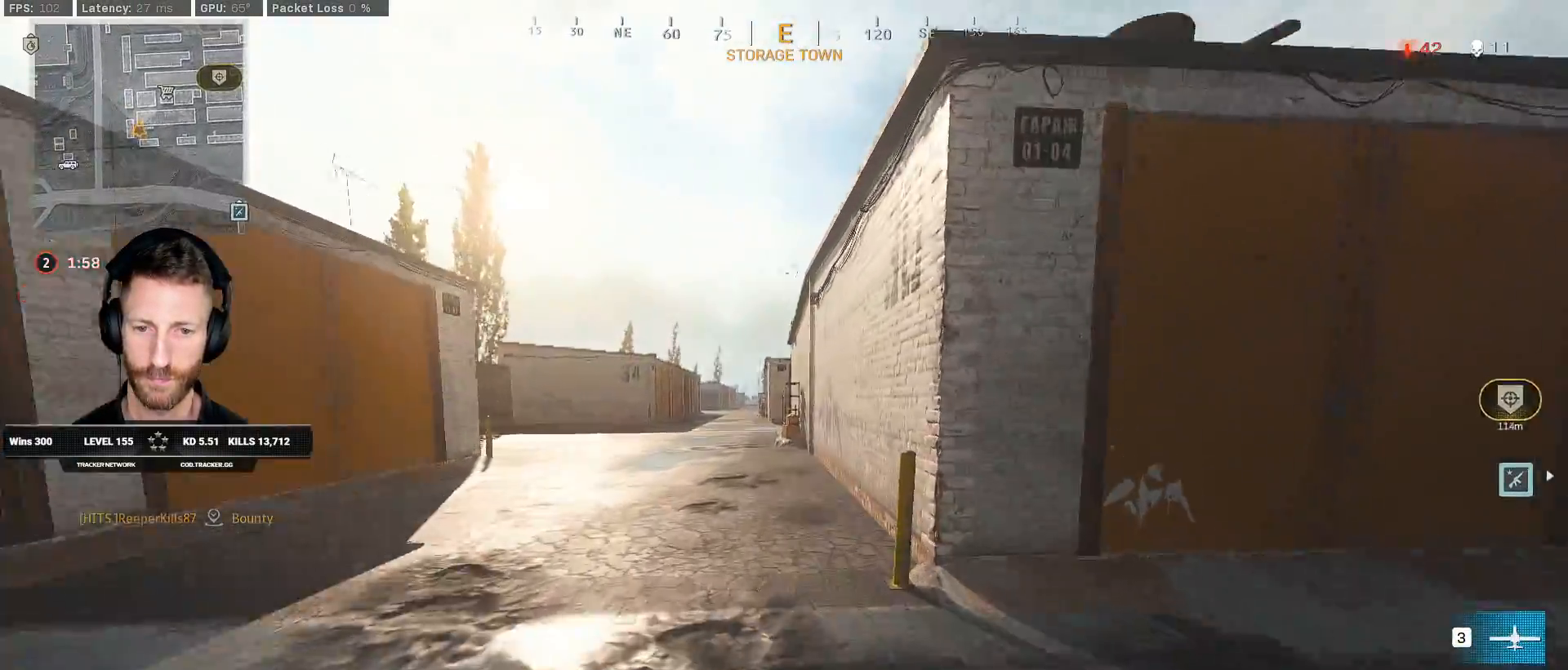
{"keys": ["shift", "space", "w"], "mouse": [], "events": [[217, "c", "down"], [267, "c", "up"], [283, "shift", "up"], [367, "c", "down"], [433, "space", "down"], [467, "c", "up"], [467, "shift", "down"]]}
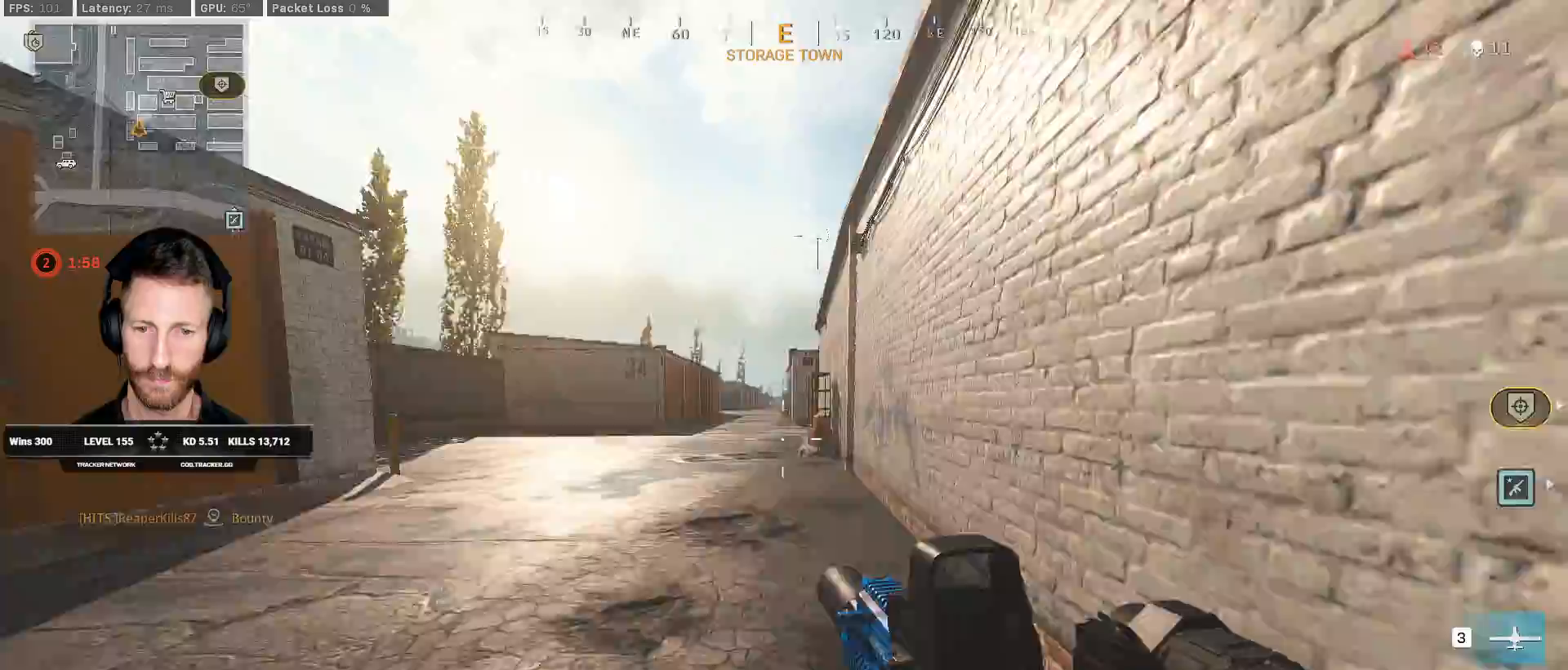
{"keys": ["shift", "w"], "mouse": [], "events": [[33, "space", "up"]]}
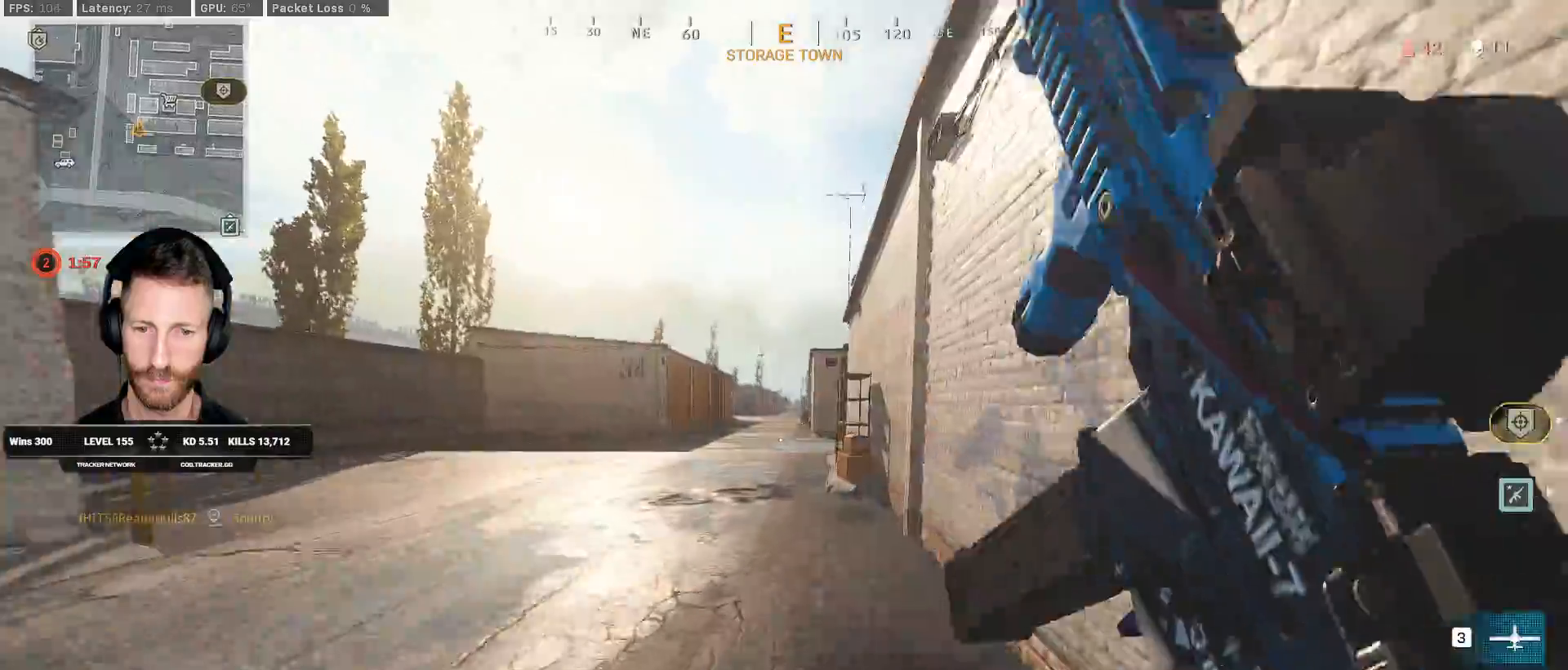
{"keys": ["c", "shift", "w"], "mouse": [], "events": [[450, "c", "down"]]}
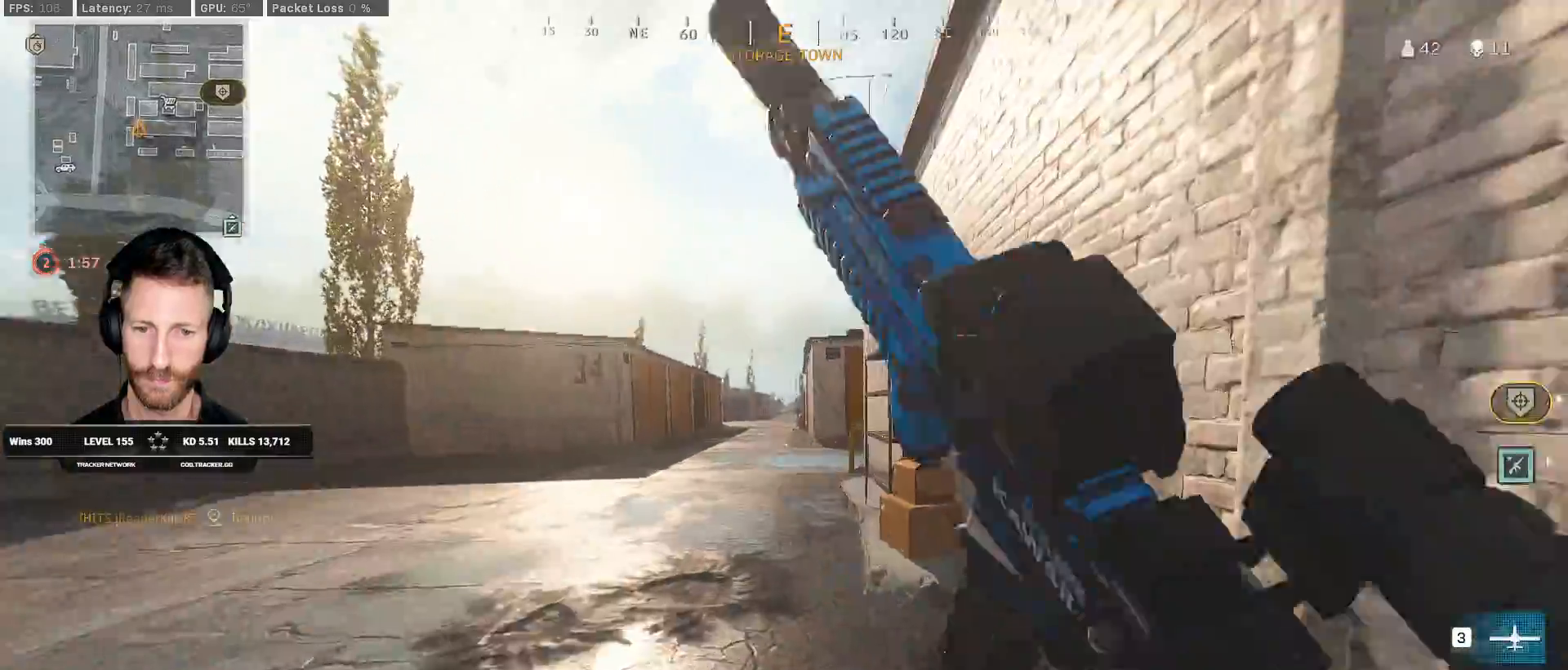
{"keys": ["shift", "w"], "mouse": [], "events": [[17, "c", "up"], [50, "shift", "up"], [100, "c", "down"], [167, "space", "down"], [200, "shift", "down"], [217, "c", "up"], [300, "space", "up"]]}
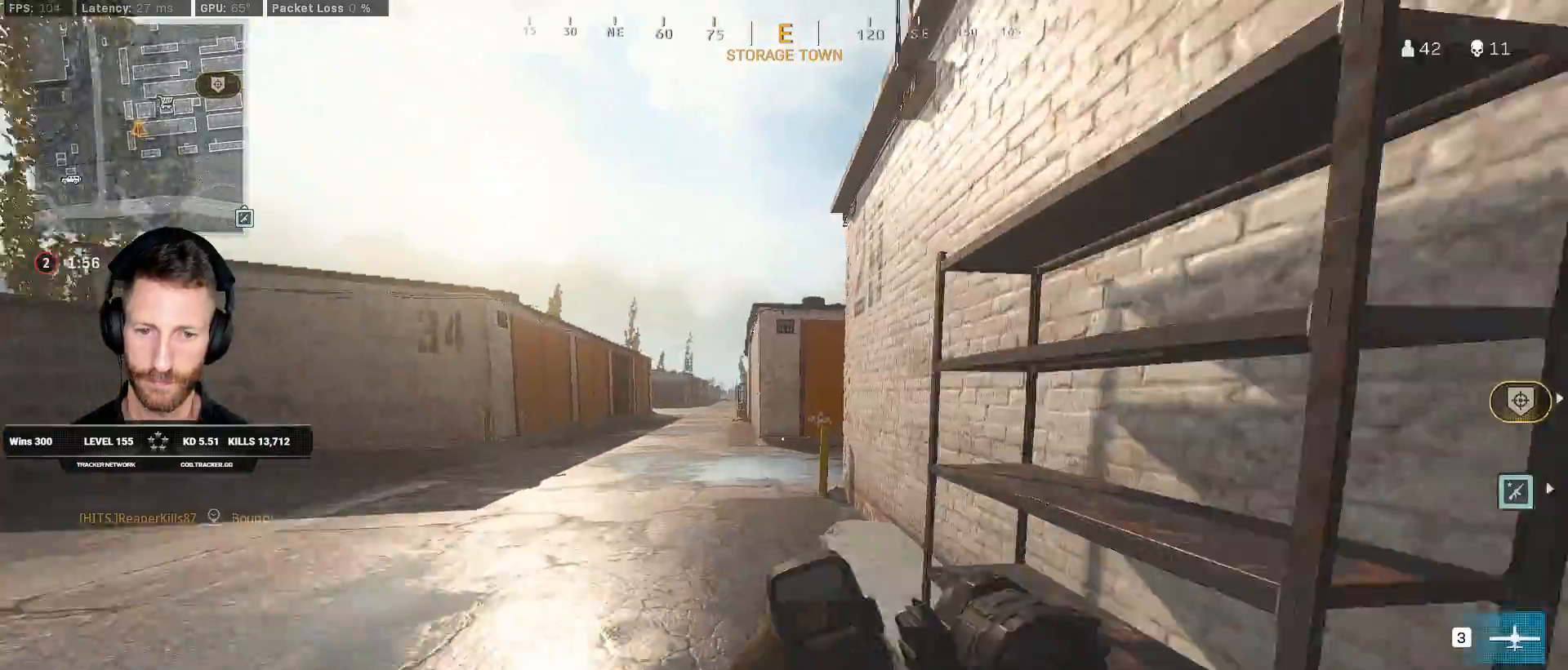
{"keys": ["shift", "w"], "mouse": [], "events": [[217, "3", "down"], [317, "3", "up"]]}
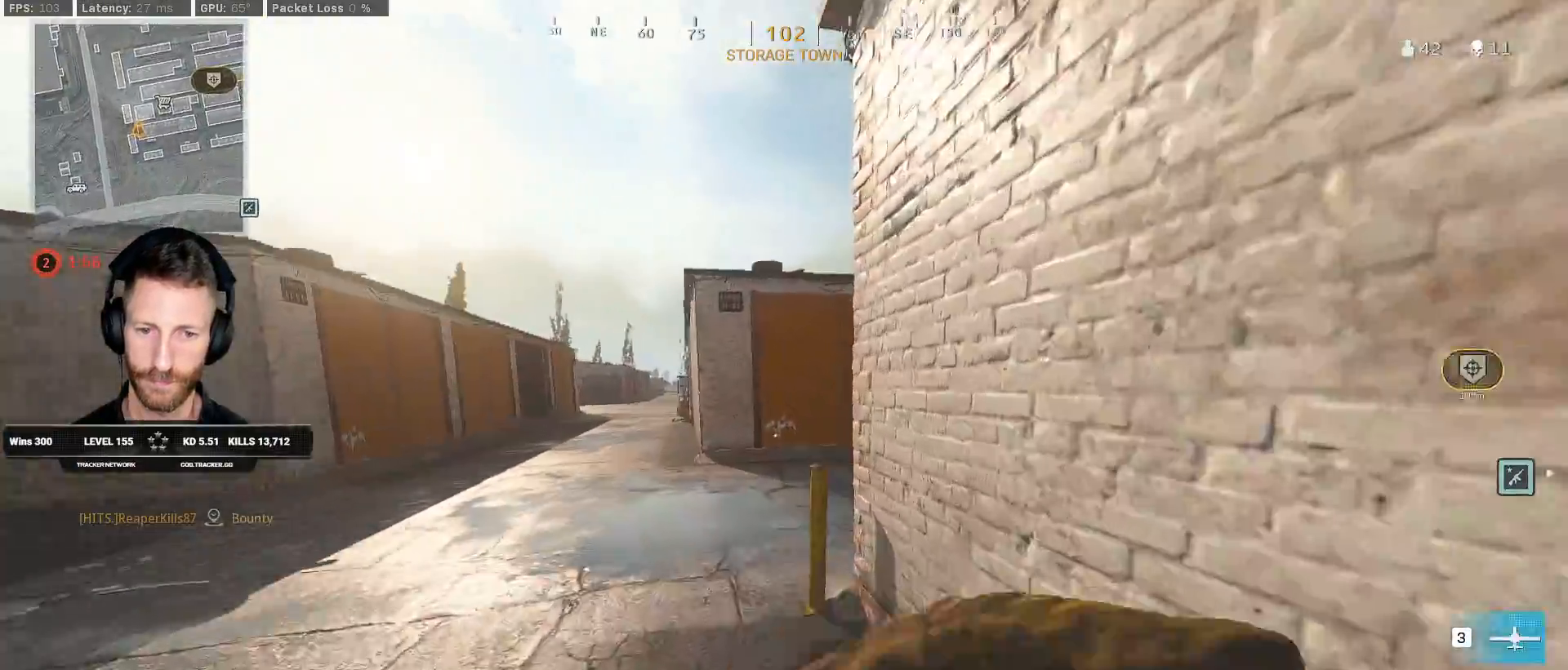
{"keys": ["d", "shift", "w"], "mouse": [], "events": [[200, "a", "down"], [233, "a", "up"], [483, "d", "down"]]}